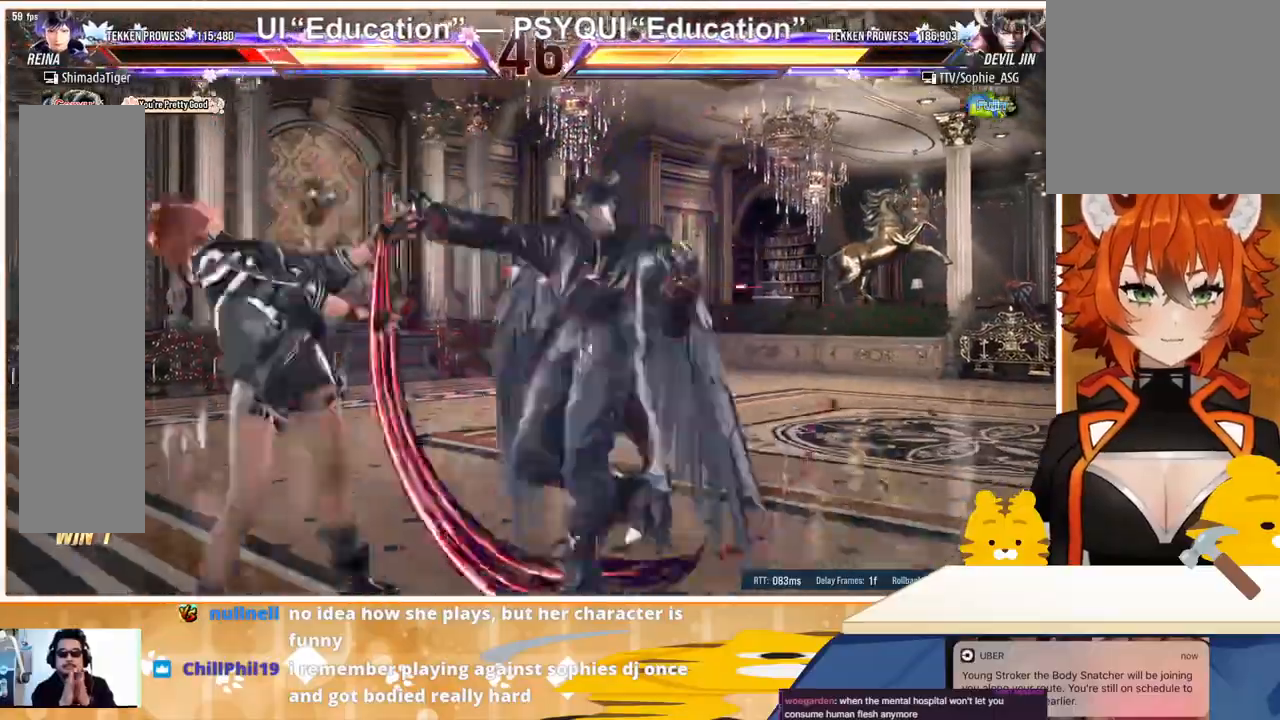
Gameplay with a controller (arcade stick); each line is a JSON object with the inputs held at the frame after it. "events" lists button and stick changes between this image and that frame as [ms after this image, input, new state], when the widget could be followed in between. Not read: L3 R3.
{"buttons": ["DPAD_LEFT"], "events": []}
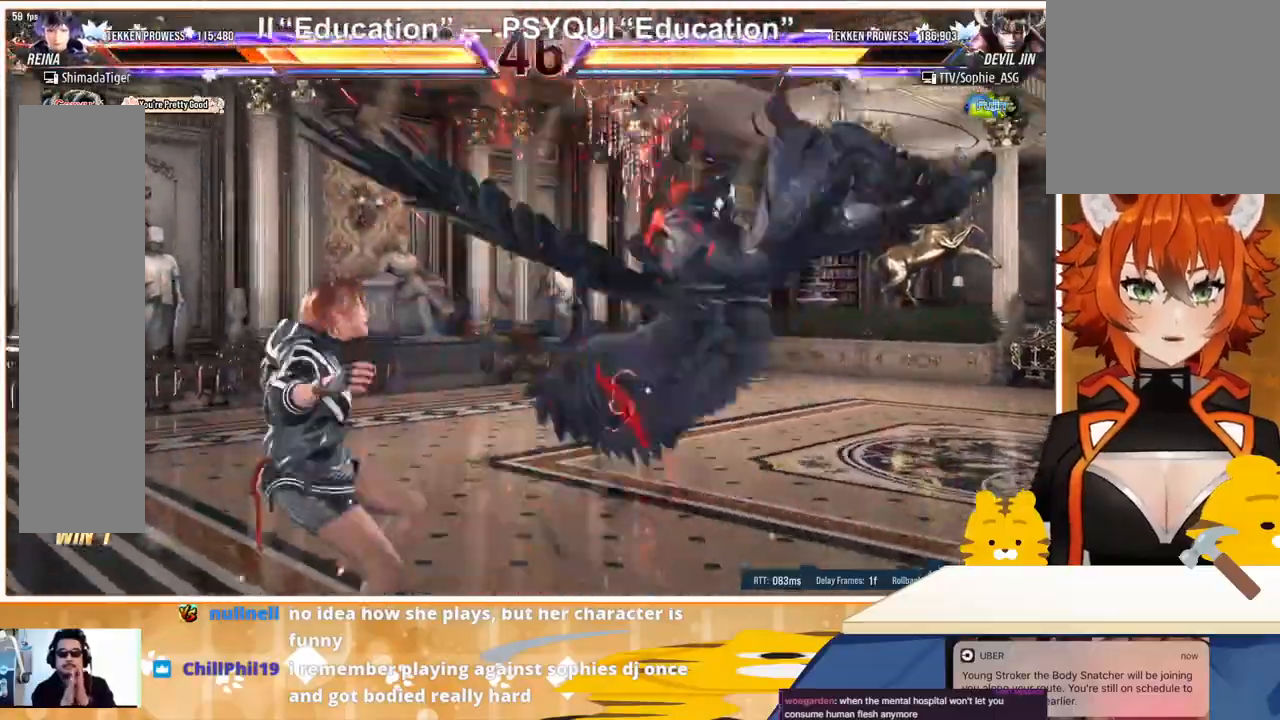
{"buttons": ["DPAD_LEFT"], "events": [[33, "TRIANGLE", "down"], [133, "TRIANGLE", "up"], [233, "TRIANGLE", "down"], [300, "TRIANGLE", "up"], [367, "TRIANGLE", "down"], [433, "TRIANGLE", "up"]]}
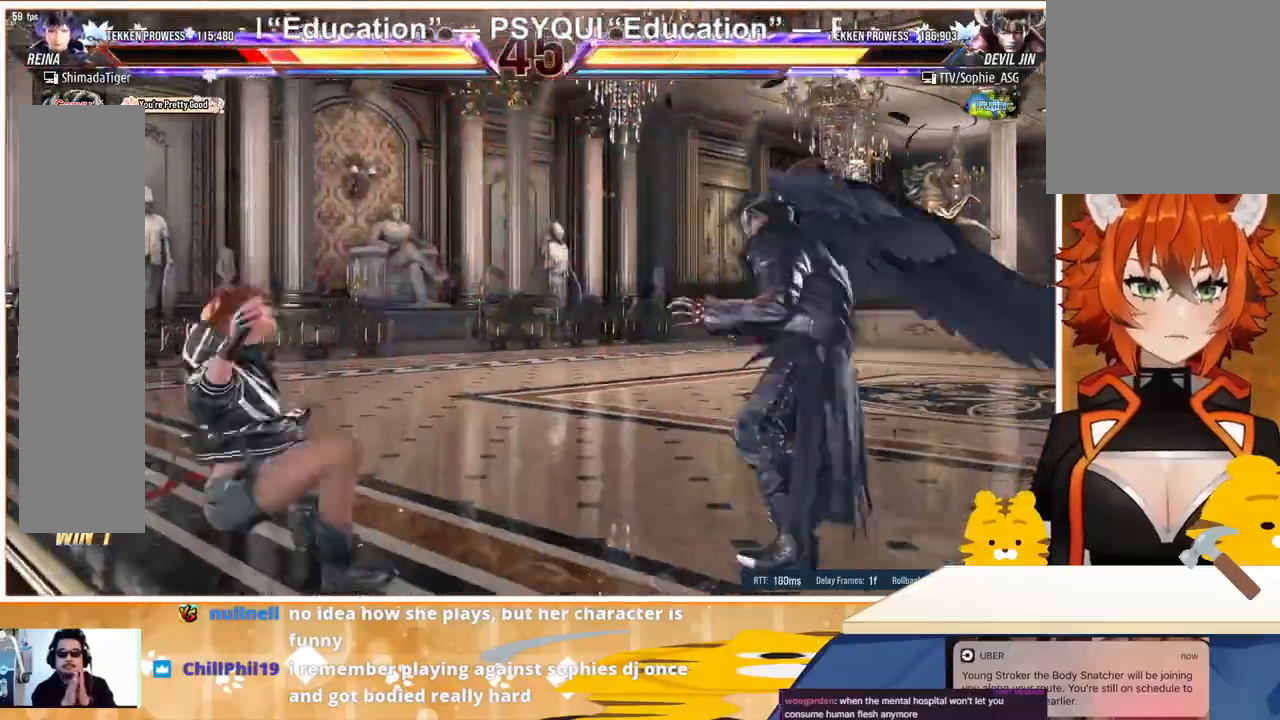
{"buttons": ["DPAD_LEFT"], "events": [[33, "TRIANGLE", "down"], [100, "TRIANGLE", "up"], [167, "TRIANGLE", "down"], [233, "TRIANGLE", "up"], [300, "TRIANGLE", "down"], [400, "TRIANGLE", "up"]]}
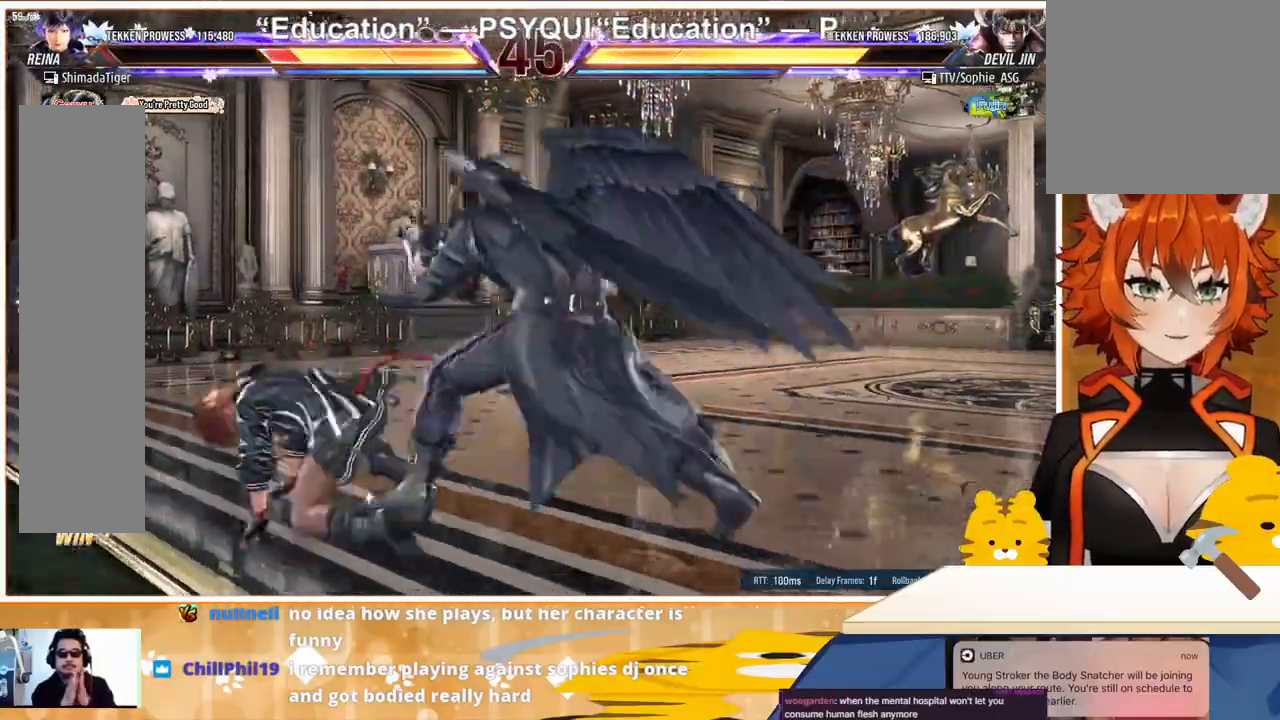
{"buttons": ["CIRCLE", "DPAD_DOWN", "DPAD_RIGHT"], "events": [[200, "DPAD_DOWN", "down"], [267, "DPAD_LEFT", "up"], [333, "DPAD_RIGHT", "down"], [467, "CIRCLE", "down"]]}
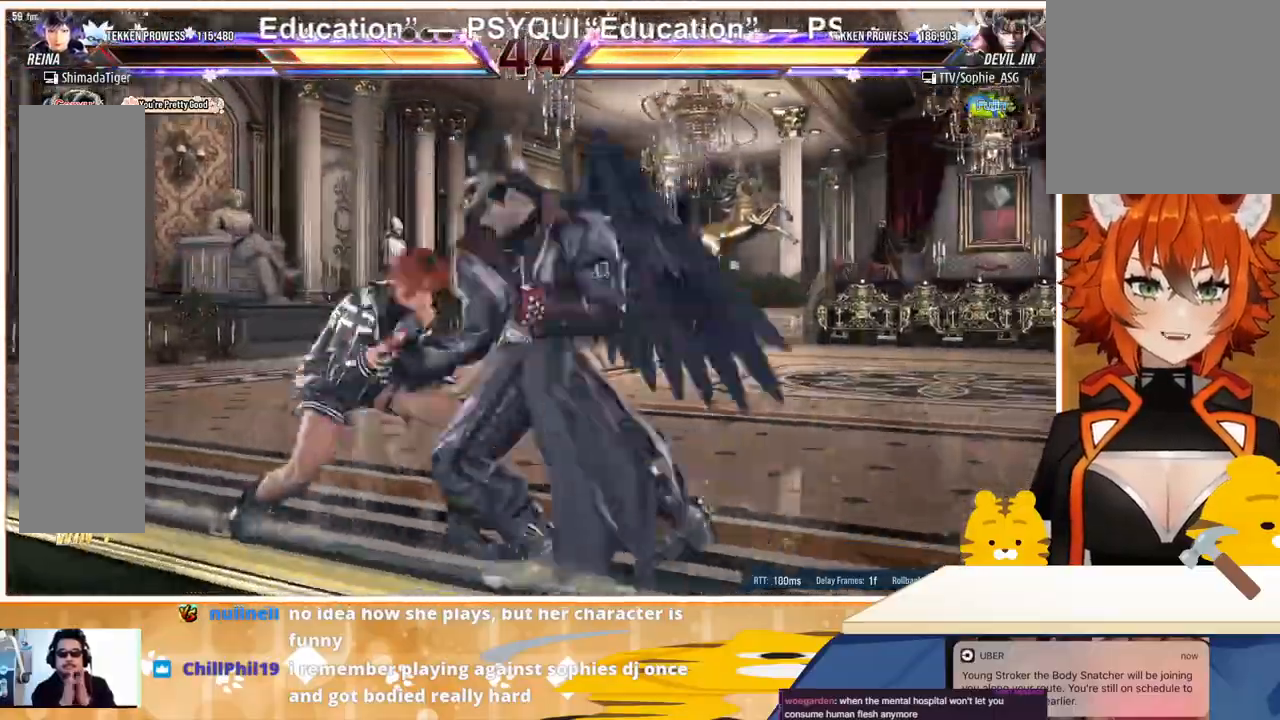
{"buttons": [], "events": [[67, "CIRCLE", "up"], [100, "DPAD_RIGHT", "up"], [267, "DPAD_DOWN", "up"]]}
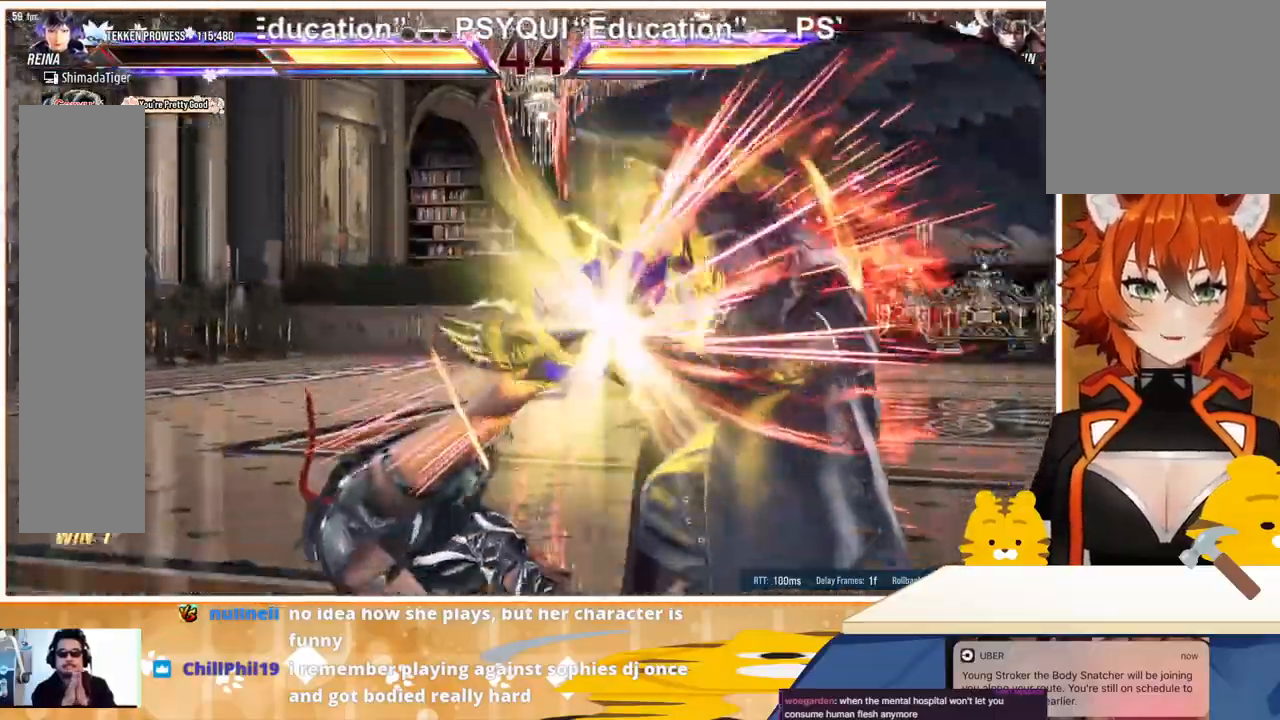
{"buttons": [], "events": []}
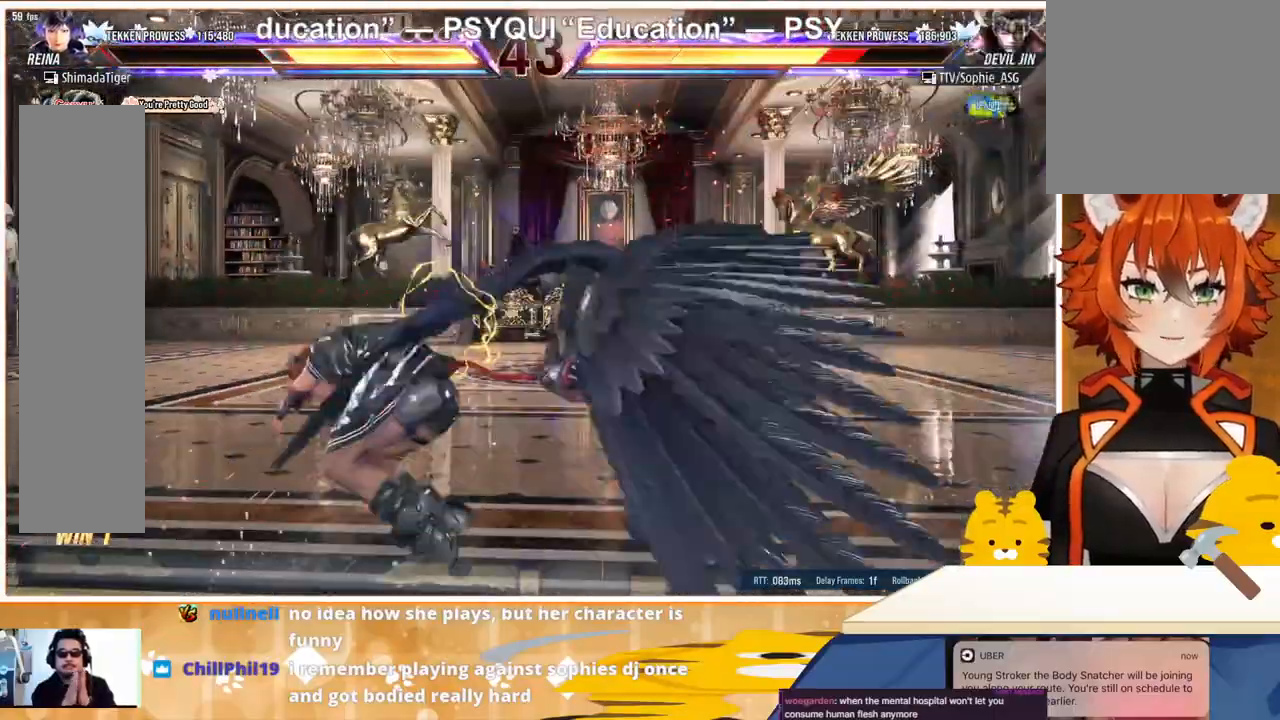
{"buttons": [], "events": [[67, "DPAD_DOWN", "down"], [100, "DPAD_RIGHT", "down"], [133, "SQUARE", "down"], [200, "DPAD_DOWN", "up"], [233, "DPAD_RIGHT", "up"], [300, "SQUARE", "up"]]}
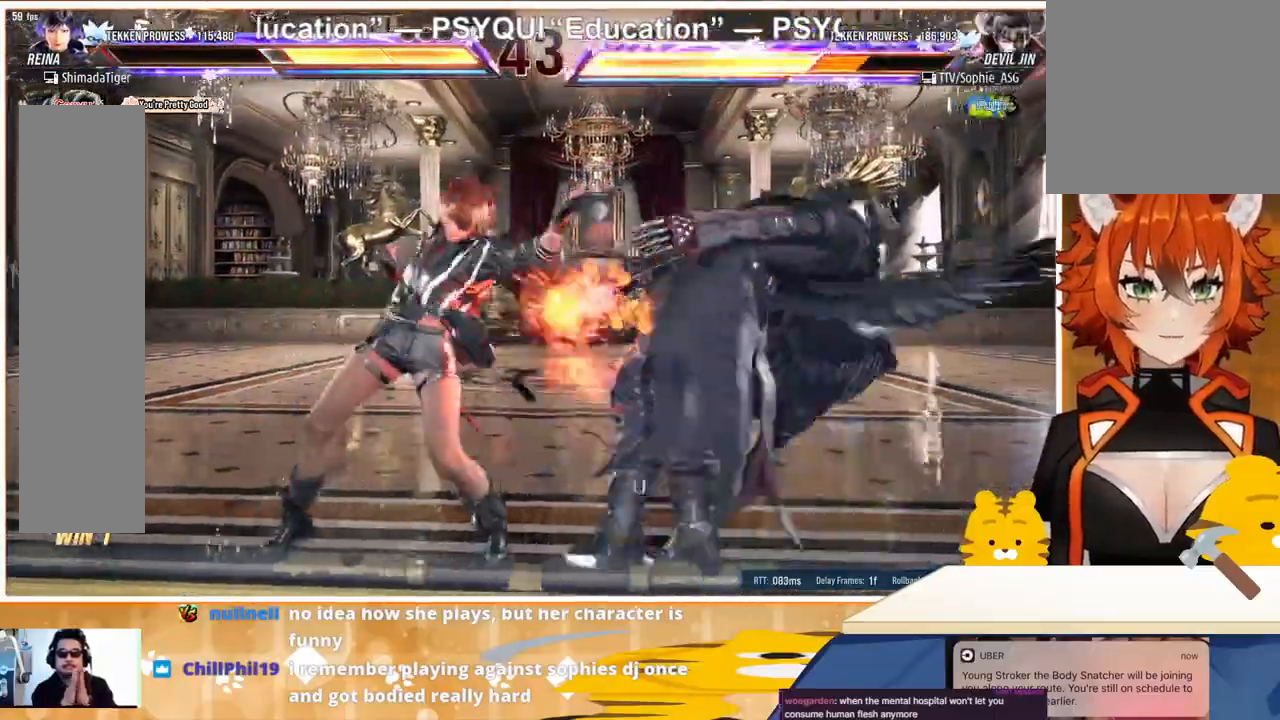
{"buttons": ["CROSS", "DPAD_RIGHT"], "events": [[133, "DPAD_RIGHT", "down"], [200, "TRIANGLE", "down"], [267, "TRIANGLE", "up"], [333, "CROSS", "down"], [433, "CROSS", "up"], [500, "CROSS", "down"]]}
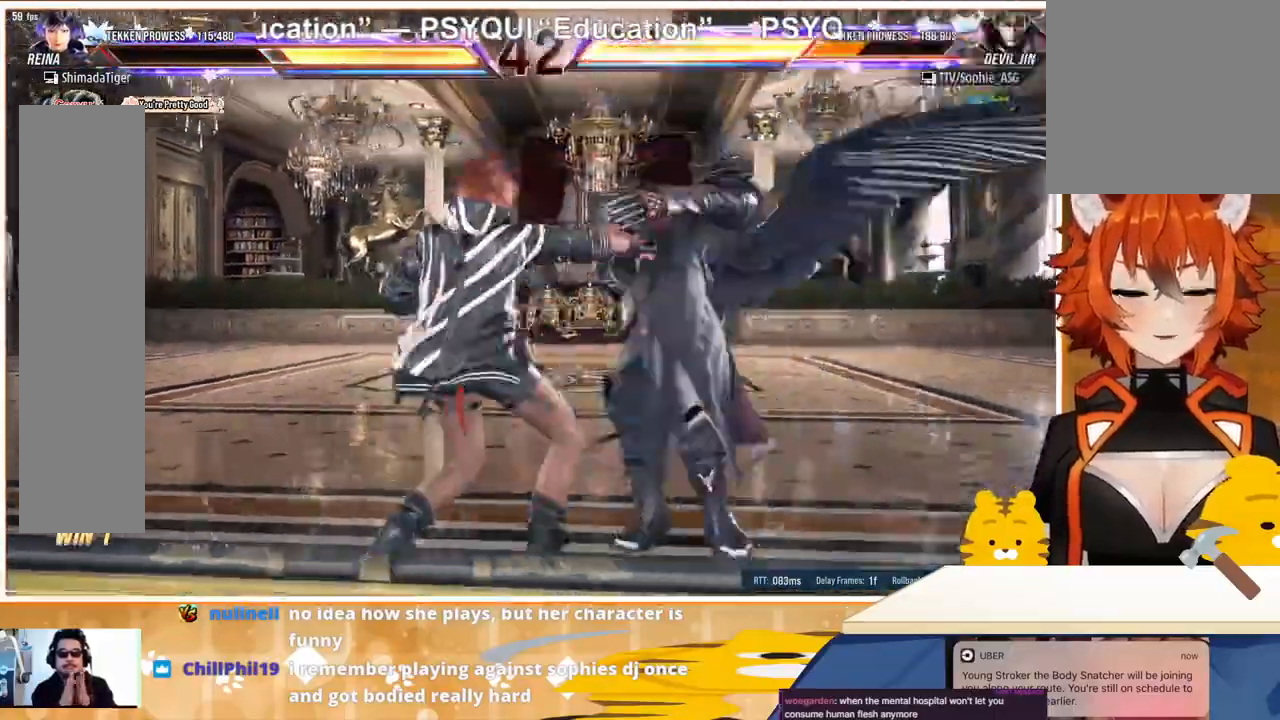
{"buttons": ["SQUARE", "TRIANGLE"], "events": [[100, "CROSS", "up"], [333, "SQUARE", "down"], [333, "TRIANGLE", "down"], [400, "TRIANGLE", "up"], [433, "SQUARE", "up"], [500, "DPAD_RIGHT", "up"], [500, "SQUARE", "down"], [500, "TRIANGLE", "down"]]}
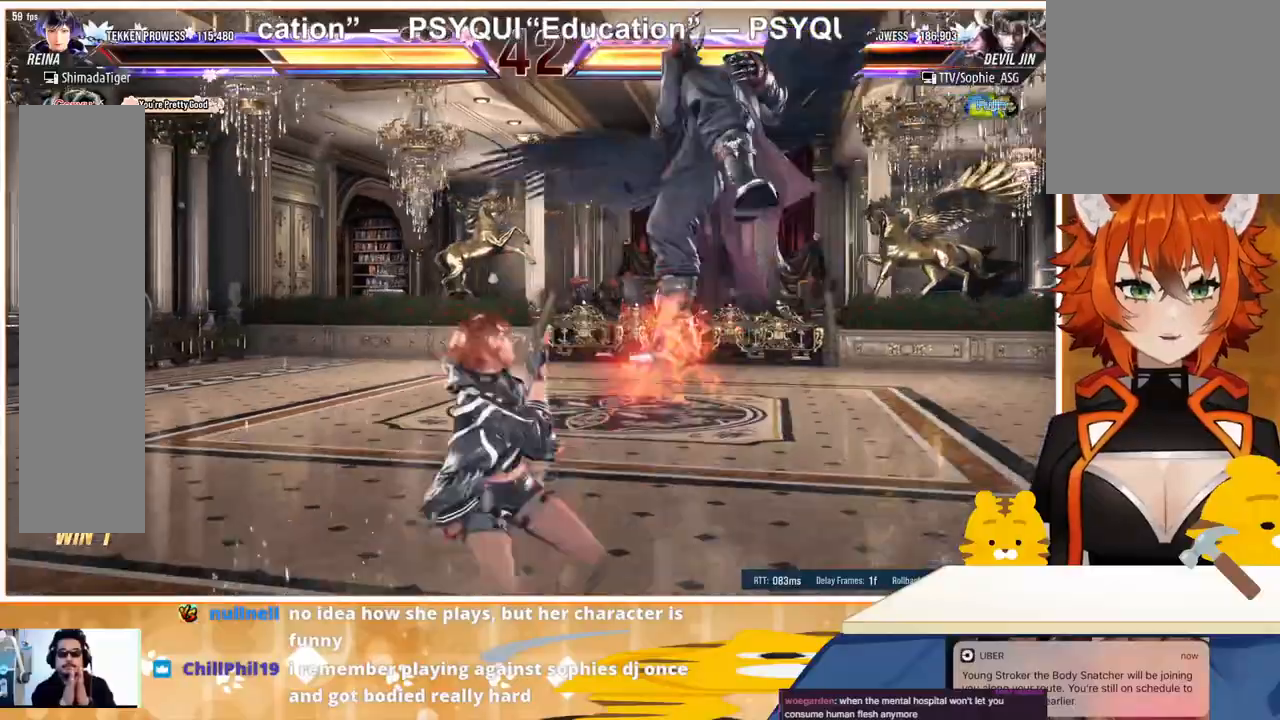
{"buttons": [], "events": [[67, "SQUARE", "up"], [67, "TRIANGLE", "up"], [133, "SQUARE", "down"], [133, "TRIANGLE", "down"], [200, "SQUARE", "up"], [200, "TRIANGLE", "up"], [267, "SQUARE", "down"], [267, "TRIANGLE", "down"], [333, "SQUARE", "up"], [333, "TRIANGLE", "up"], [367, "SQUARE", "down"], [367, "TRIANGLE", "down"], [467, "SQUARE", "up"], [500, "TRIANGLE", "up"]]}
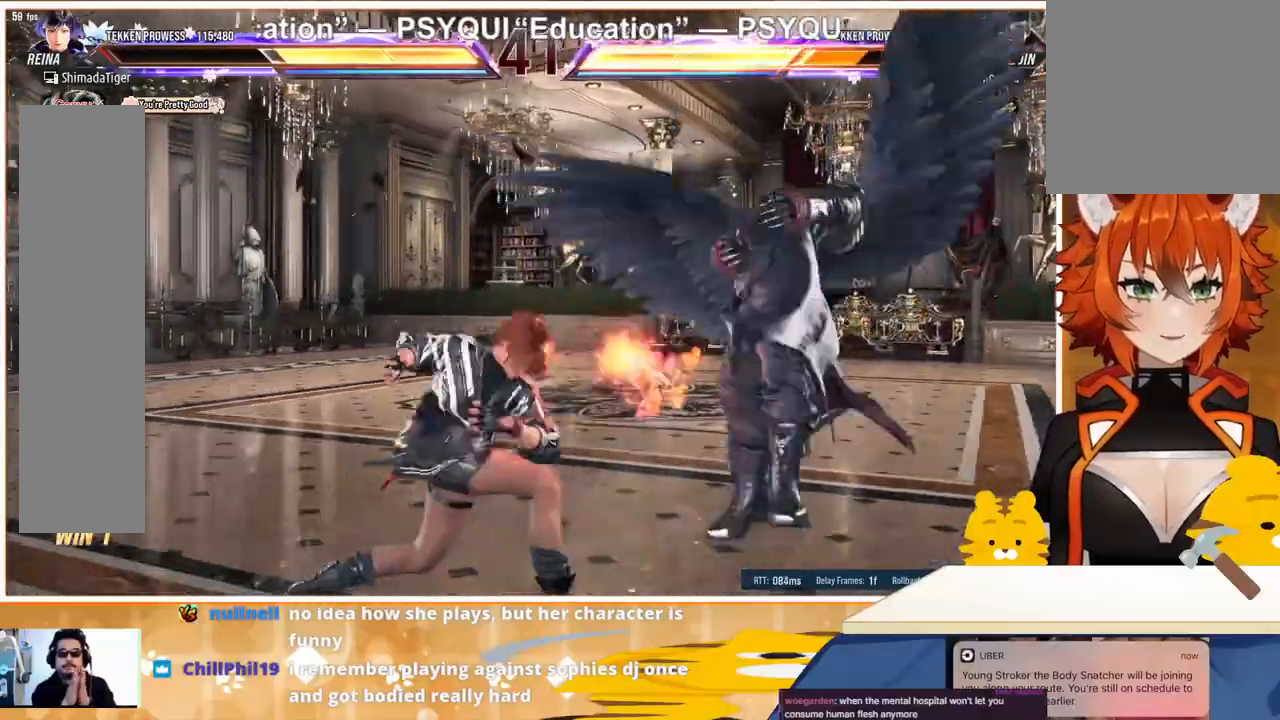
{"buttons": [], "events": []}
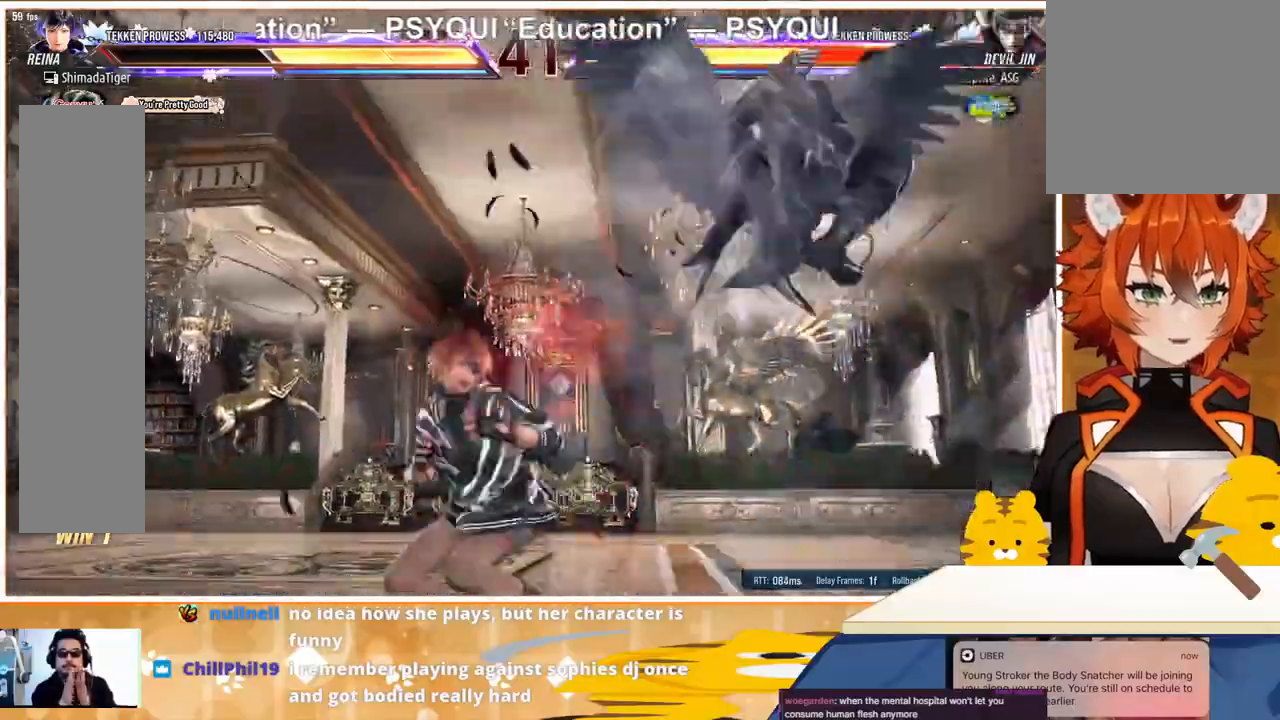
{"buttons": ["SQUARE"], "events": [[233, "DPAD_DOWN", "down"], [233, "DPAD_RIGHT", "down"], [300, "DPAD_DOWN", "up"], [333, "DPAD_RIGHT", "up"], [467, "SQUARE", "down"]]}
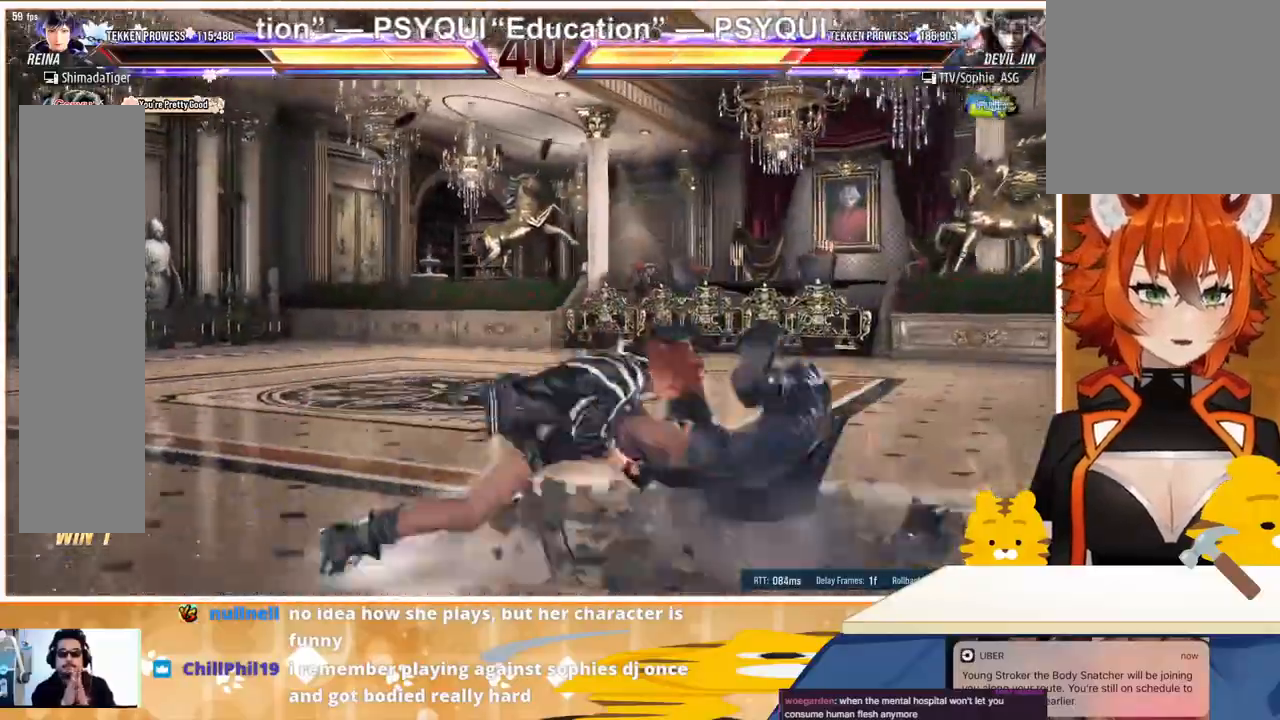
{"buttons": [], "events": [[67, "SQUARE", "up"], [167, "CIRCLE", "down"], [233, "CIRCLE", "up"], [300, "CIRCLE", "down"], [367, "CIRCLE", "up"], [433, "CIRCLE", "down"], [500, "CIRCLE", "up"]]}
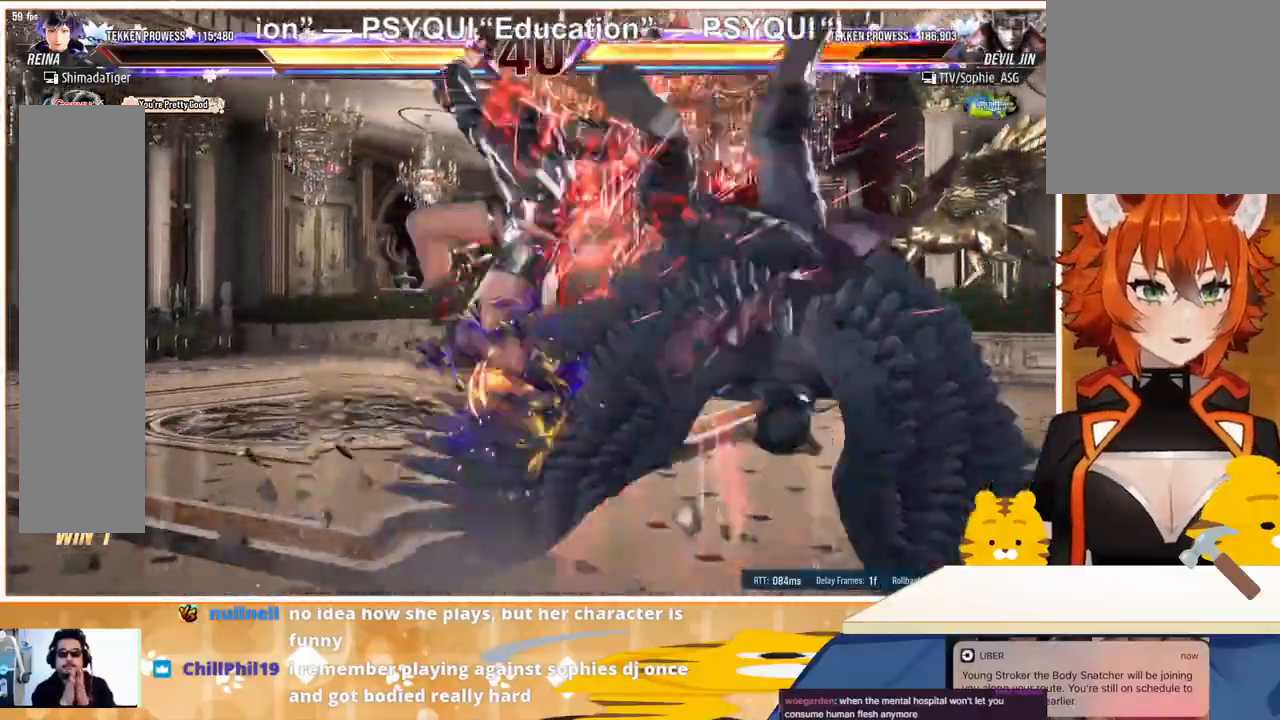
{"buttons": [], "events": [[67, "CIRCLE", "down"], [133, "CIRCLE", "up"], [200, "CIRCLE", "down"], [300, "CIRCLE", "up"]]}
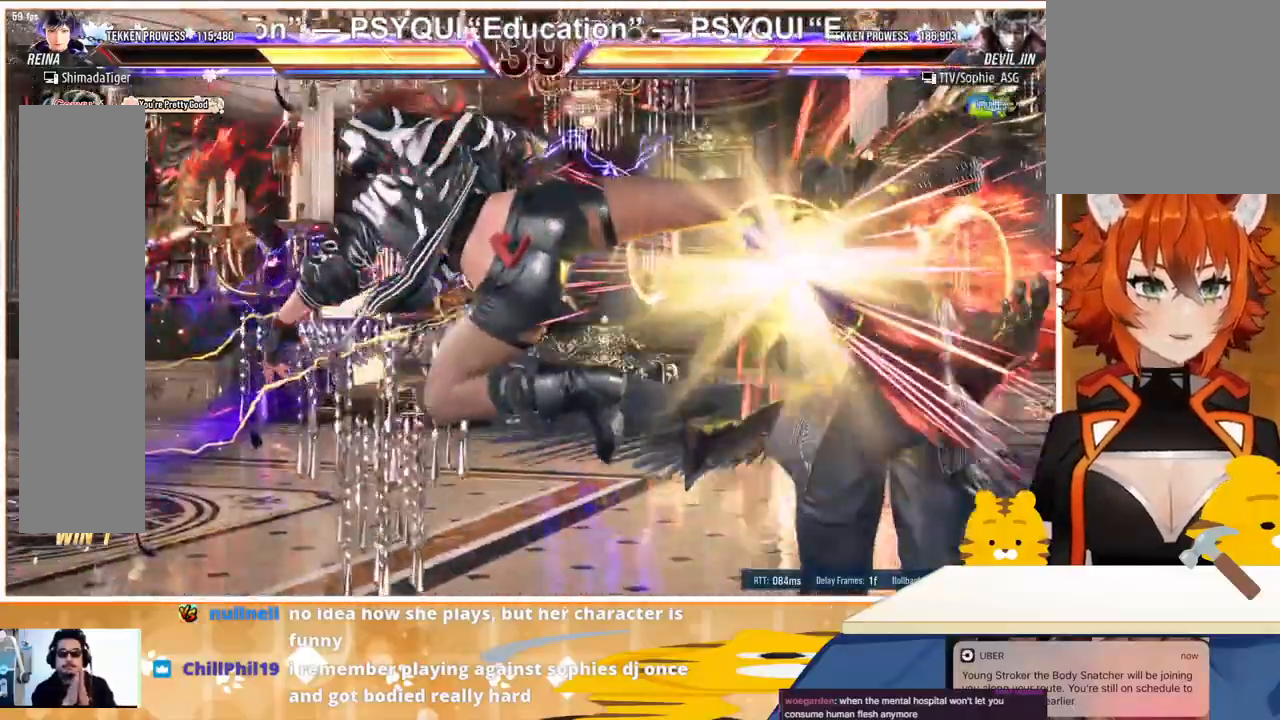
{"buttons": [], "events": []}
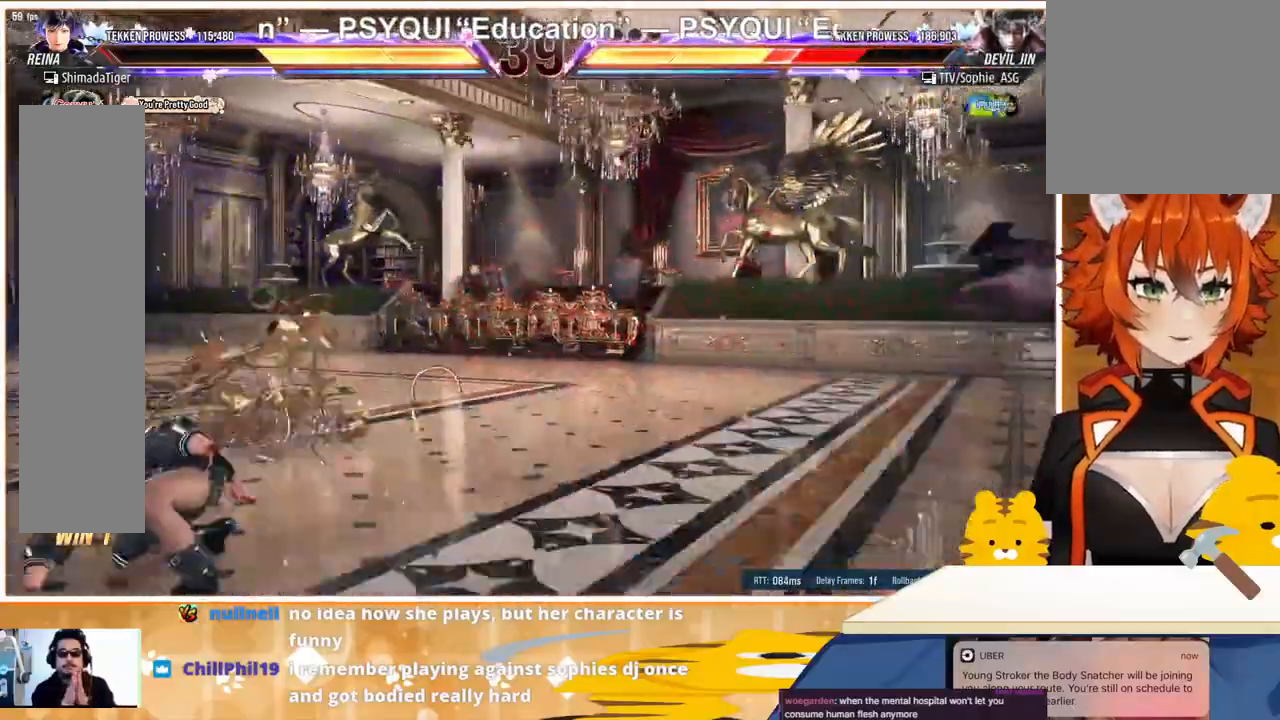
{"buttons": ["DPAD_RIGHT"], "events": [[167, "DPAD_RIGHT", "down"], [200, "DPAD_RIGHT", "up"], [300, "DPAD_RIGHT", "down"], [333, "DPAD_RIGHT", "up"], [433, "DPAD_RIGHT", "down"]]}
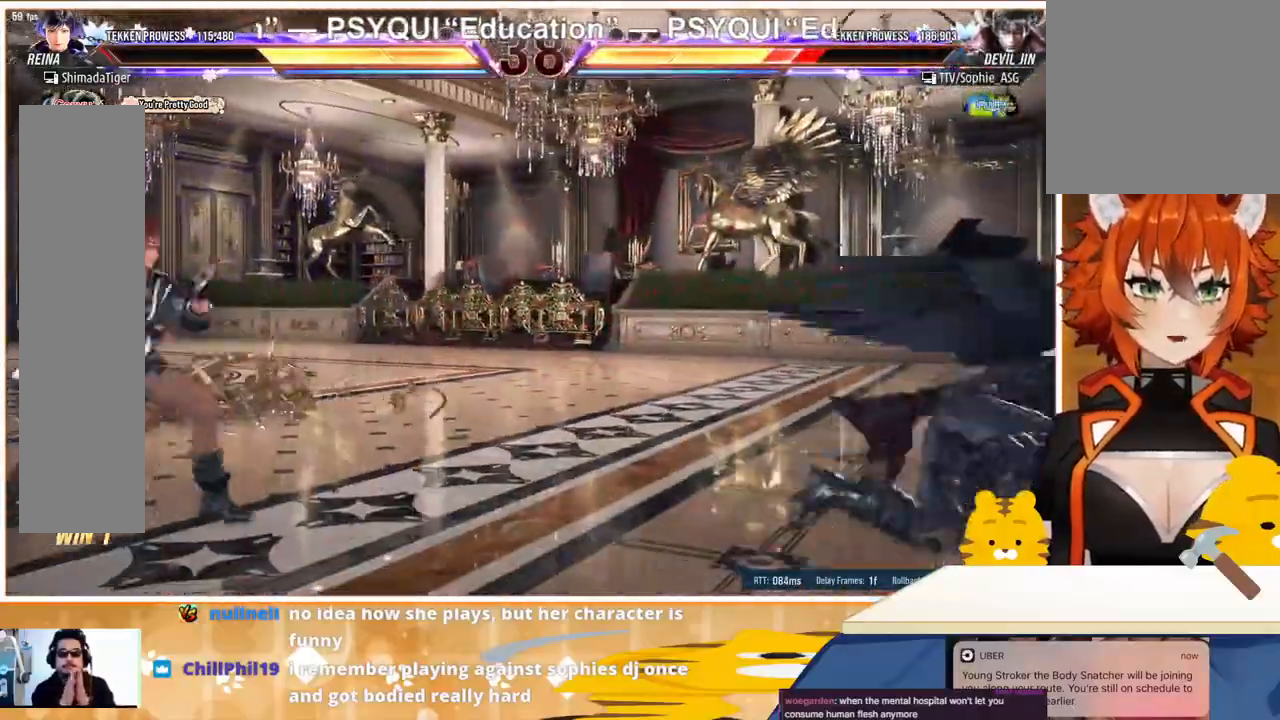
{"buttons": [], "events": [[33, "DPAD_RIGHT", "up"], [133, "DPAD_RIGHT", "down"], [200, "DPAD_RIGHT", "up"], [267, "DPAD_DOWN", "down"], [333, "DPAD_DOWN", "up"], [333, "DPAD_RIGHT", "down"], [400, "DPAD_RIGHT", "up"]]}
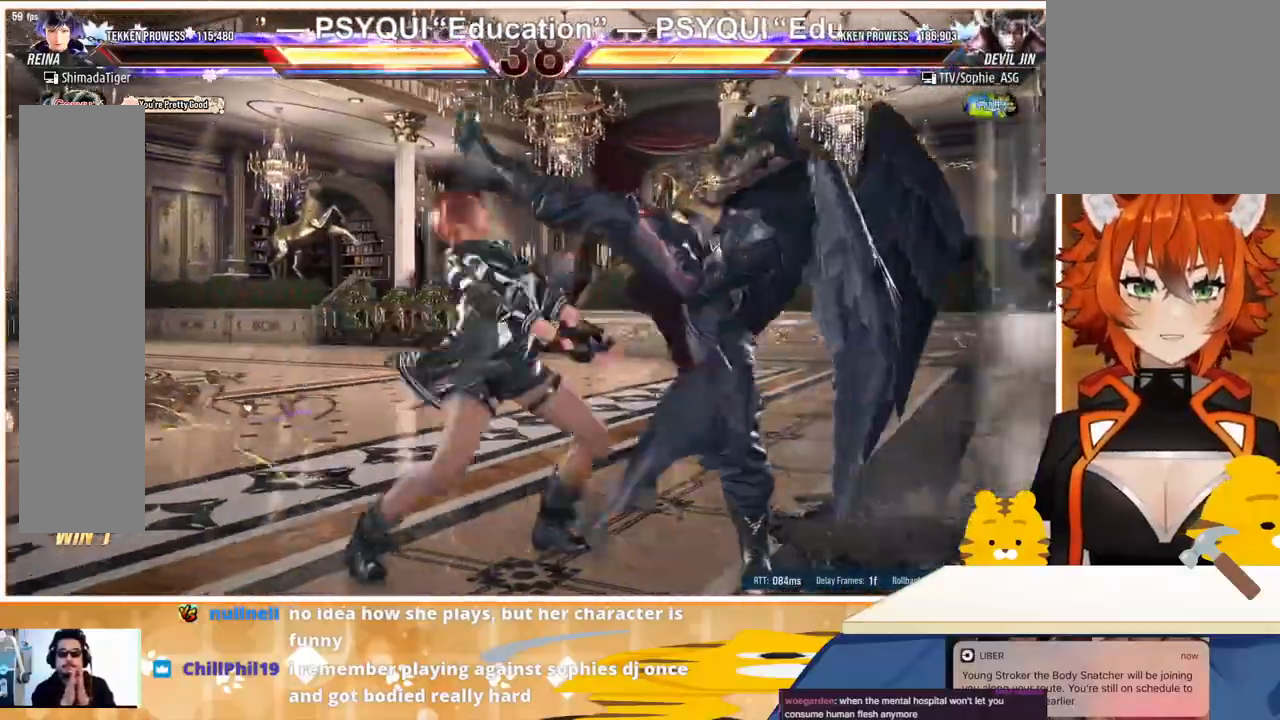
{"buttons": ["DPAD_LEFT"], "events": [[33, "DPAD_RIGHT", "down"], [100, "DPAD_DOWN", "down"], [100, "DPAD_RIGHT", "up"], [167, "DPAD_RIGHT", "down"], [267, "DPAD_RIGHT", "up"], [300, "DPAD_DOWN", "up"], [367, "DPAD_LEFT", "down"], [433, "DPAD_LEFT", "up"], [500, "DPAD_LEFT", "down"]]}
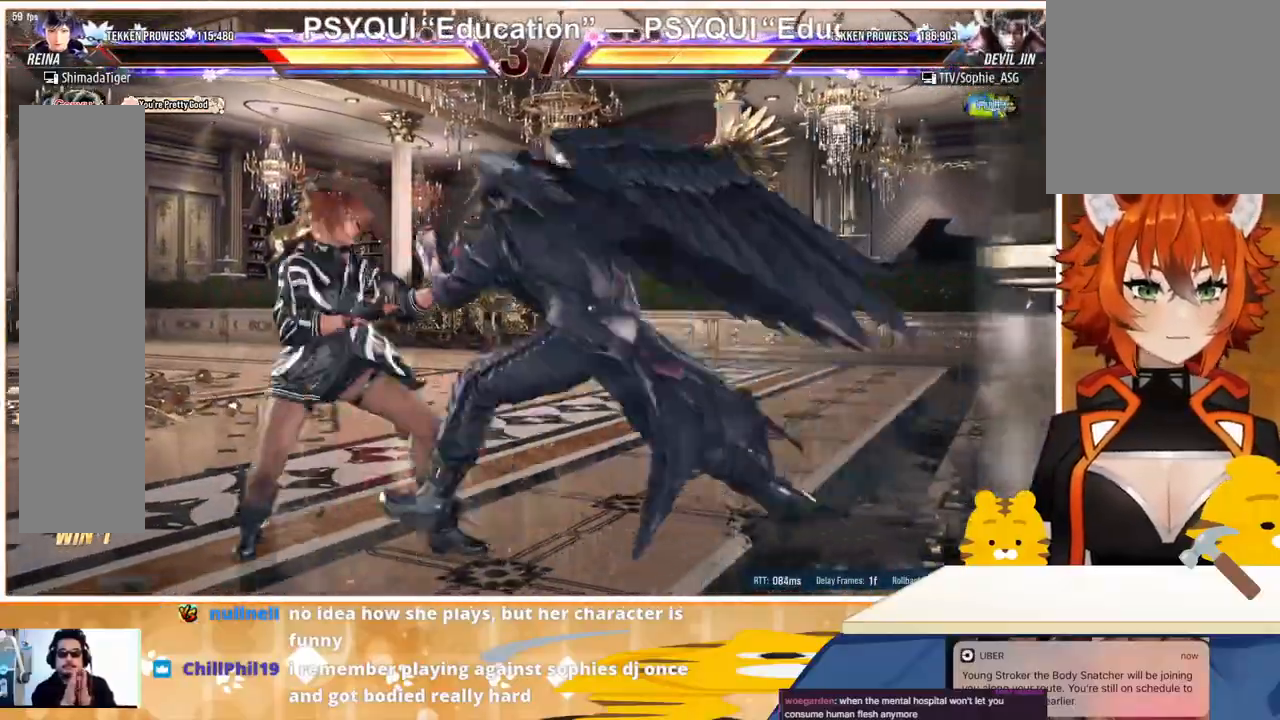
{"buttons": ["DPAD_LEFT"], "events": [[100, "DPAD_LEFT", "up"], [167, "DPAD_LEFT", "down"], [300, "DPAD_LEFT", "up"], [367, "DPAD_LEFT", "down"]]}
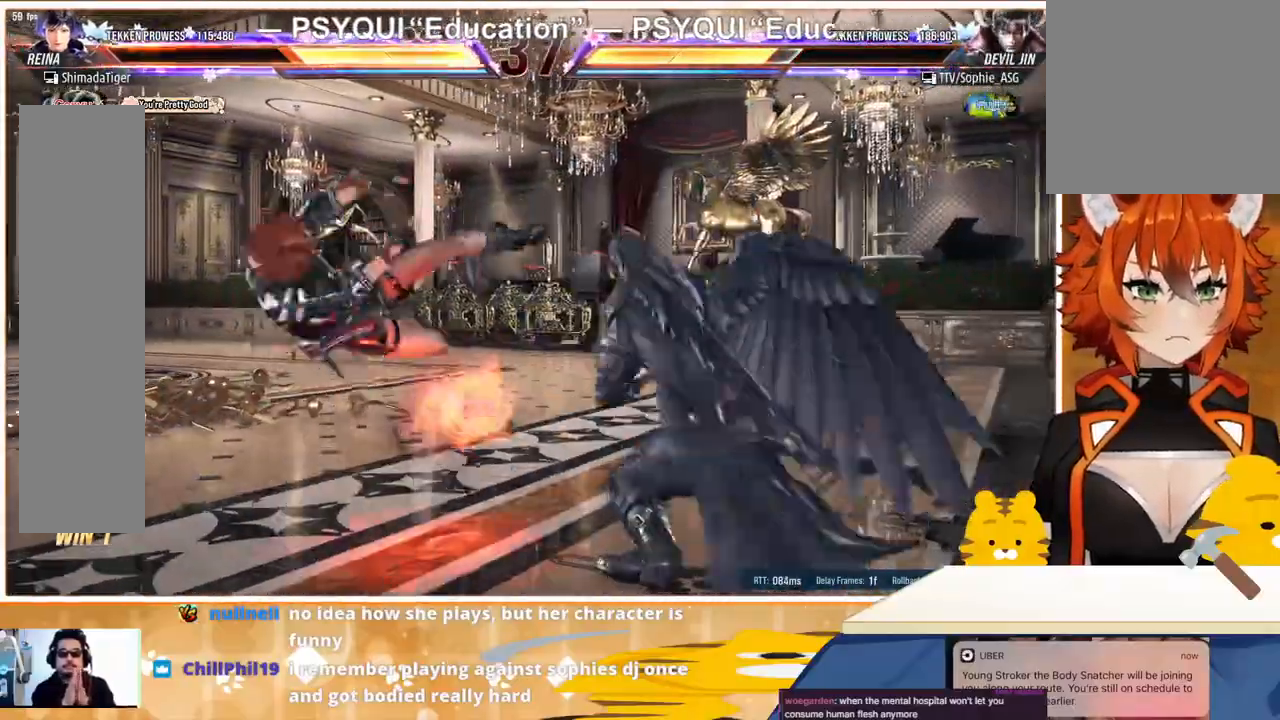
{"buttons": ["TRIANGLE", "DPAD_LEFT"], "events": [[467, "TRIANGLE", "down"]]}
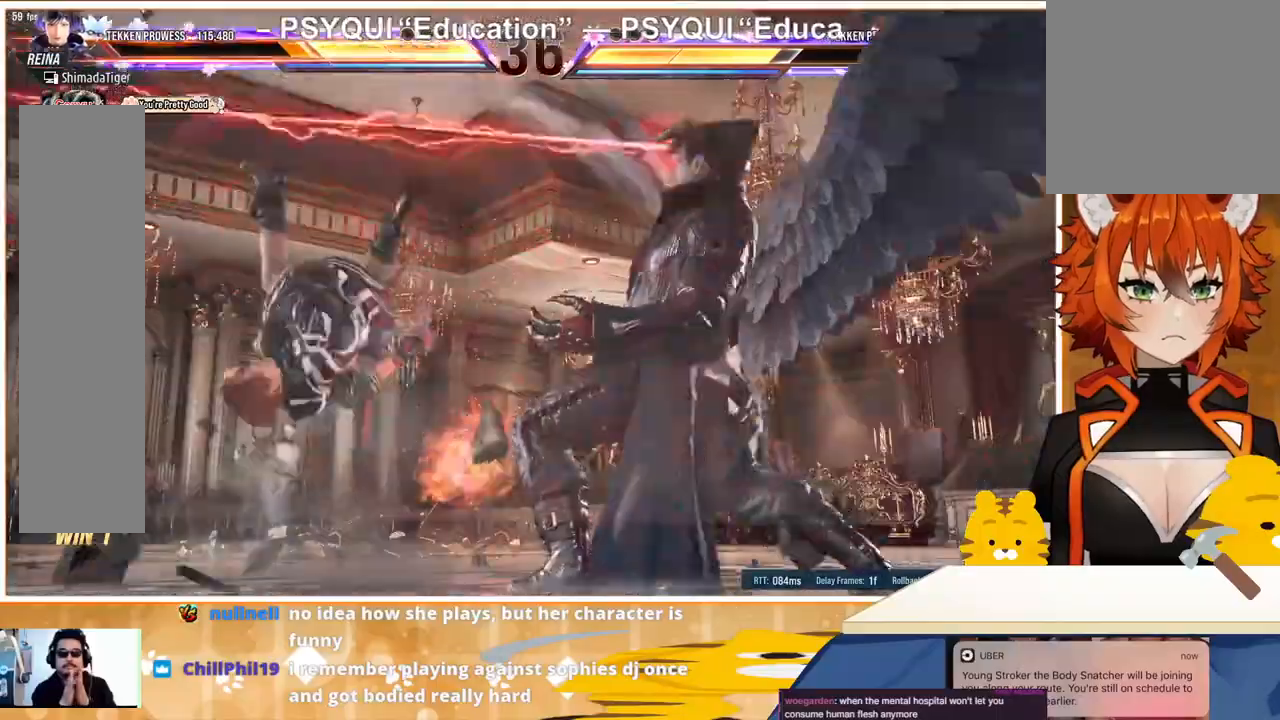
{"buttons": ["DPAD_LEFT"], "events": [[100, "TRIANGLE", "up"], [200, "TRIANGLE", "down"], [333, "TRIANGLE", "up"], [400, "CROSS", "down"], [467, "CROSS", "up"]]}
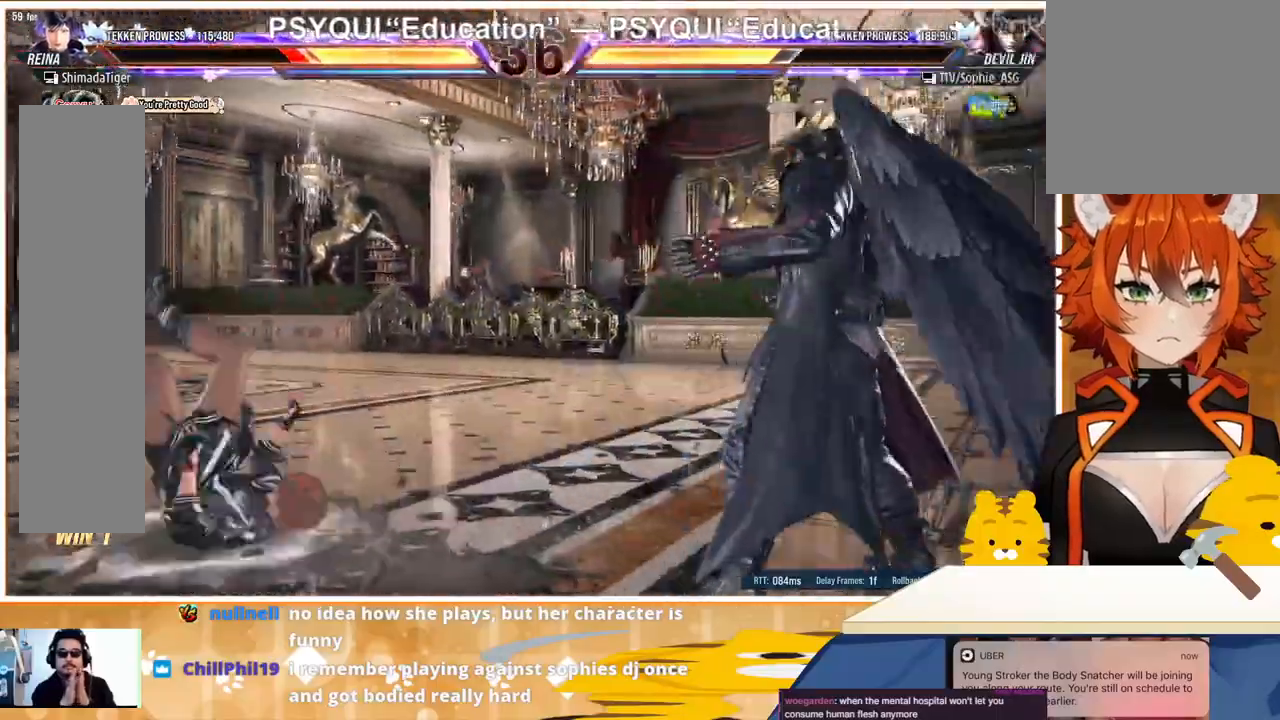
{"buttons": ["DPAD_LEFT"], "events": [[67, "CROSS", "down"], [133, "CROSS", "up"], [233, "CROSS", "down"], [300, "CROSS", "up"], [367, "CROSS", "down"], [467, "CROSS", "up"]]}
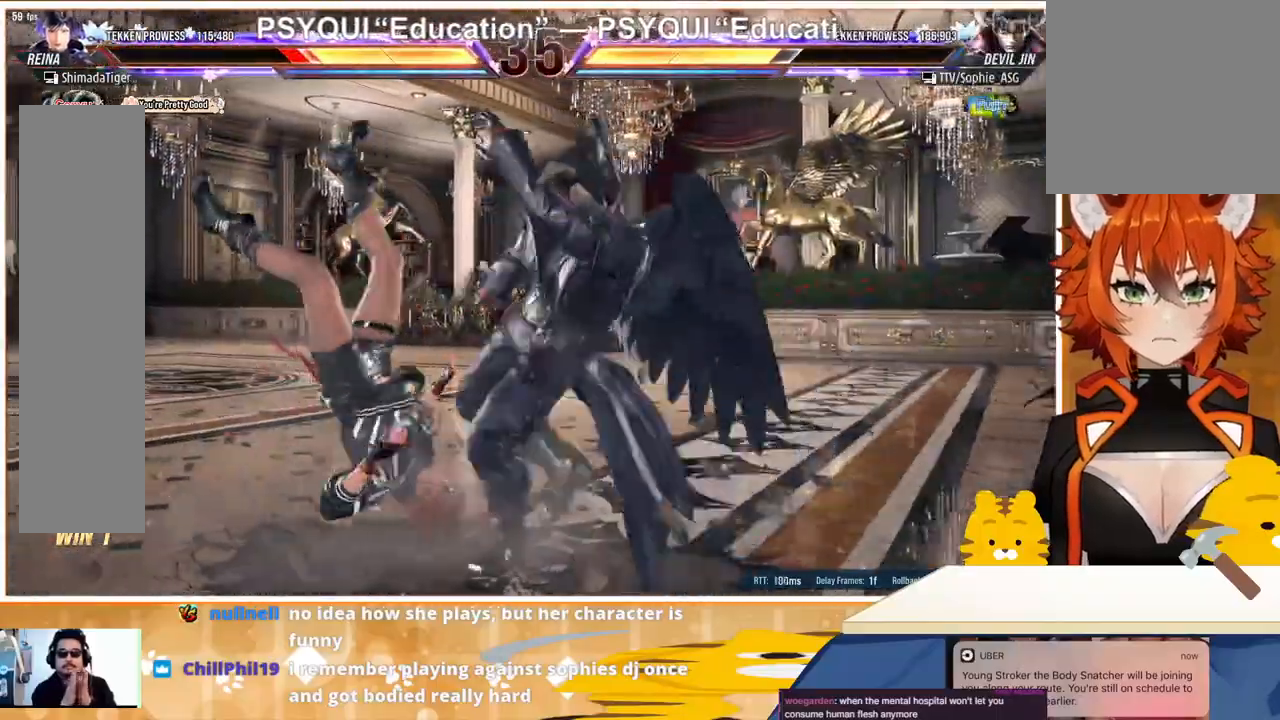
{"buttons": ["CROSS", "DPAD_LEFT"], "events": [[33, "CROSS", "down"], [133, "CROSS", "up"], [233, "CROSS", "down"], [333, "CROSS", "up"], [433, "CROSS", "down"]]}
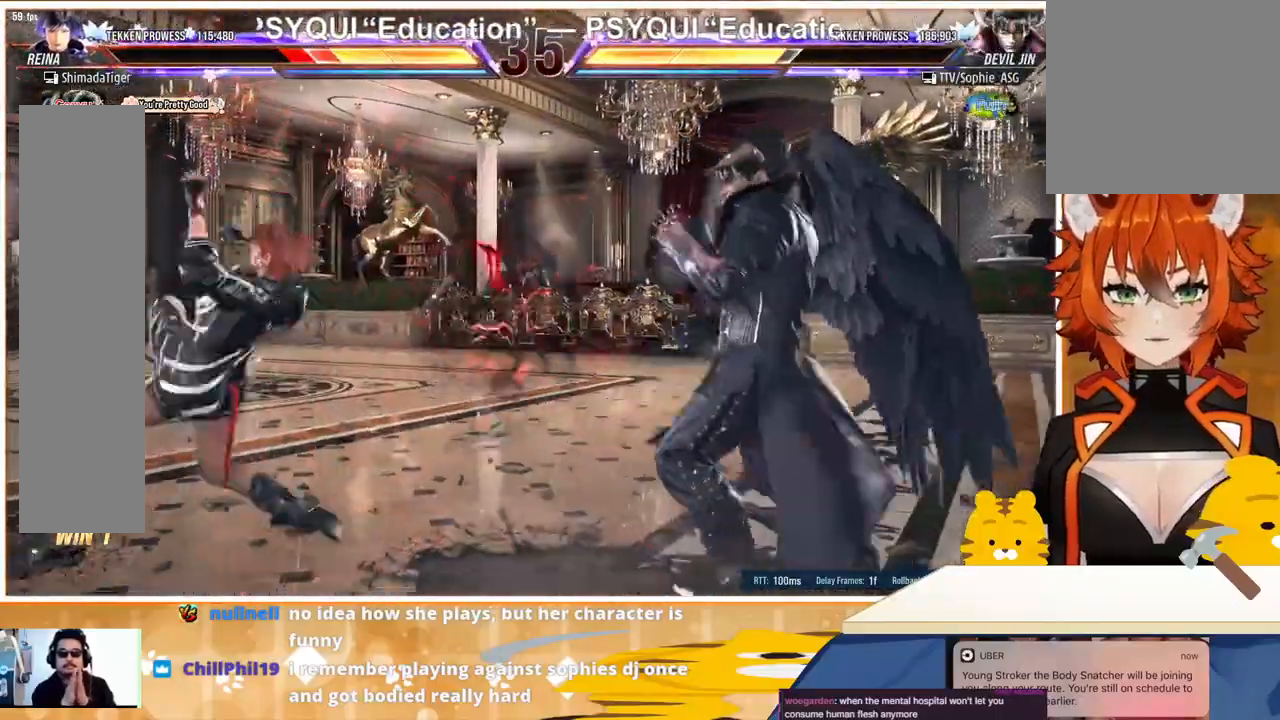
{"buttons": ["DPAD_LEFT"], "events": [[33, "CROSS", "up"]]}
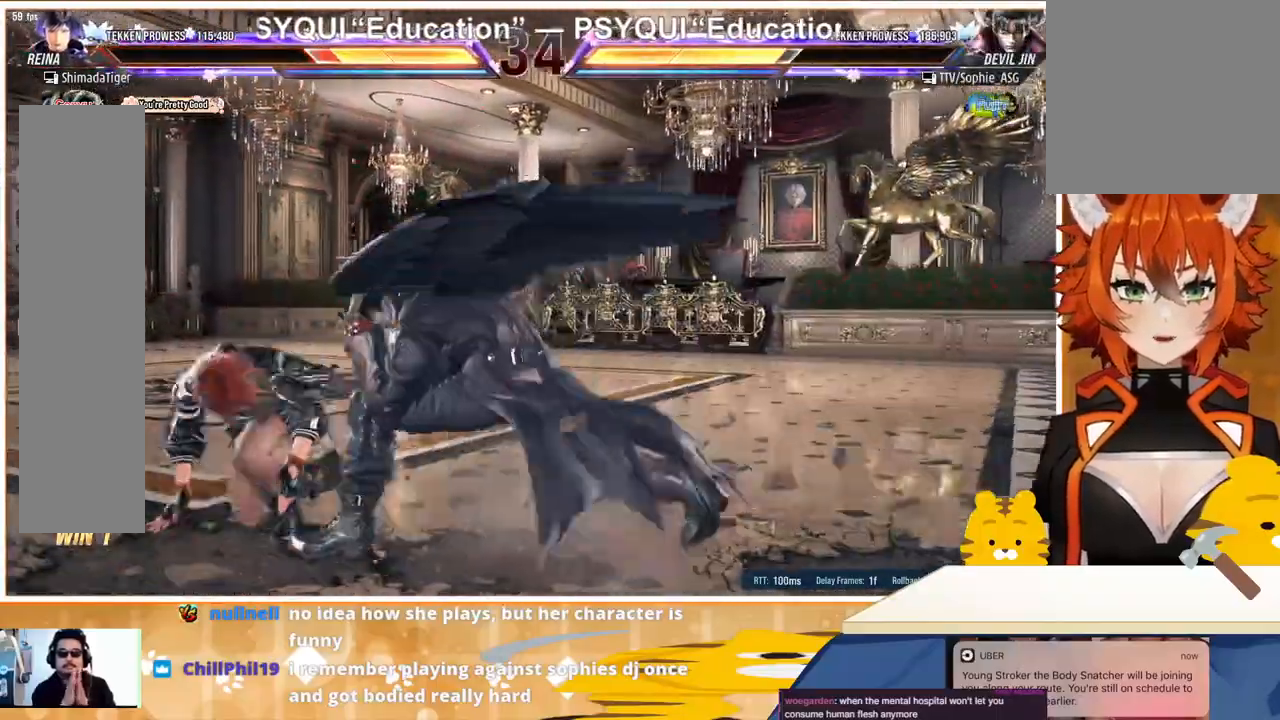
{"buttons": ["DPAD_LEFT"], "events": []}
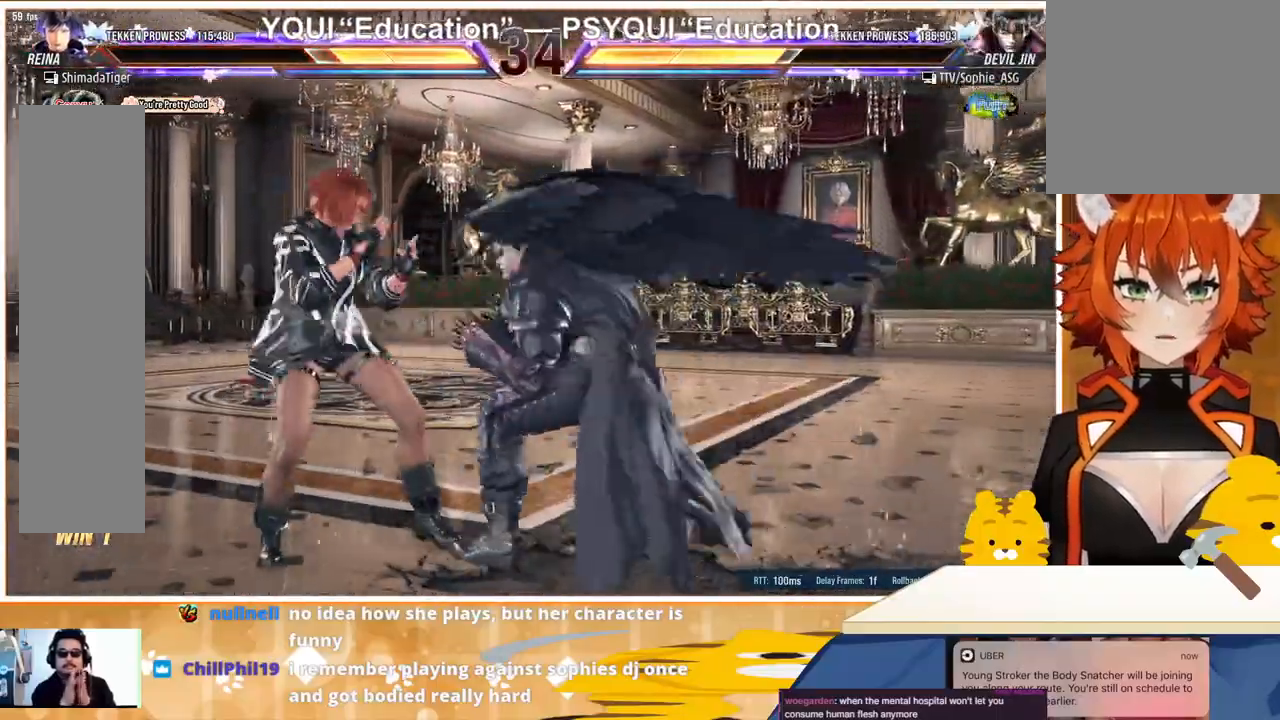
{"buttons": ["CIRCLE"], "events": [[33, "DPAD_DOWN", "down"], [100, "DPAD_LEFT", "up"], [367, "DPAD_DOWN", "up"], [433, "CIRCLE", "down"]]}
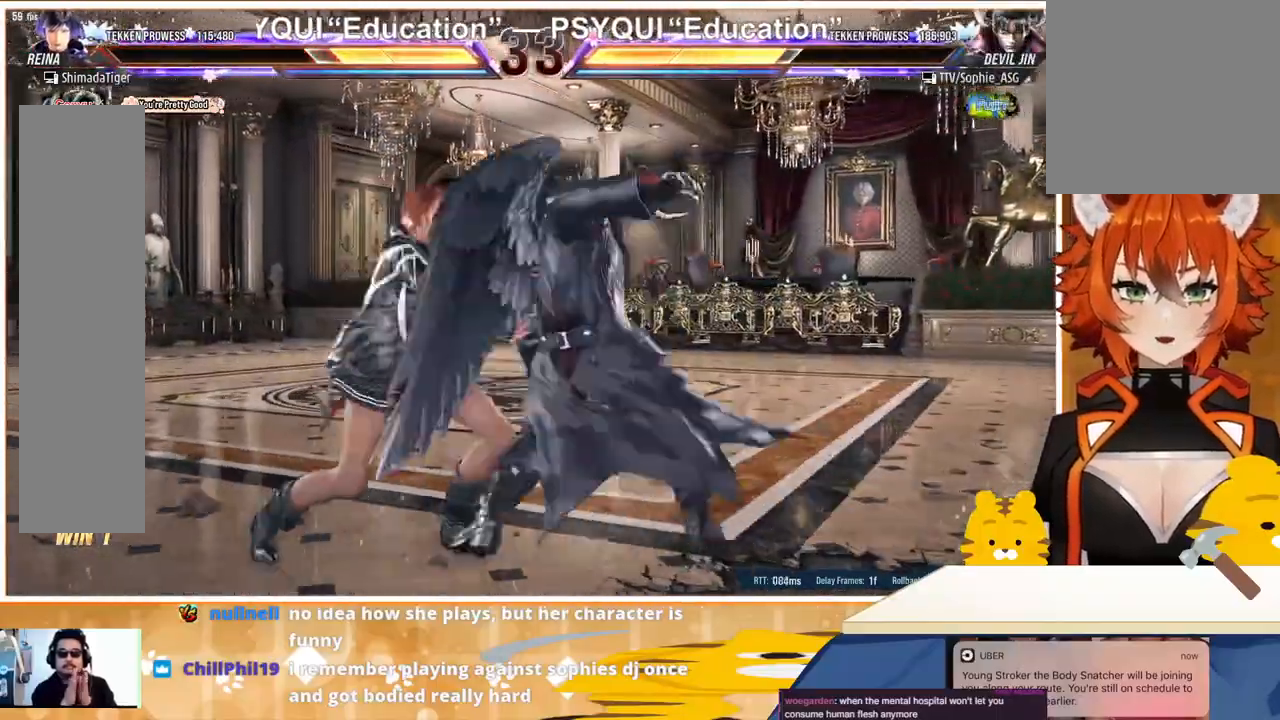
{"buttons": ["DPAD_DOWN"], "events": [[33, "CIRCLE", "up"], [100, "CIRCLE", "down"], [167, "CIRCLE", "up"], [233, "DPAD_DOWN", "down"]]}
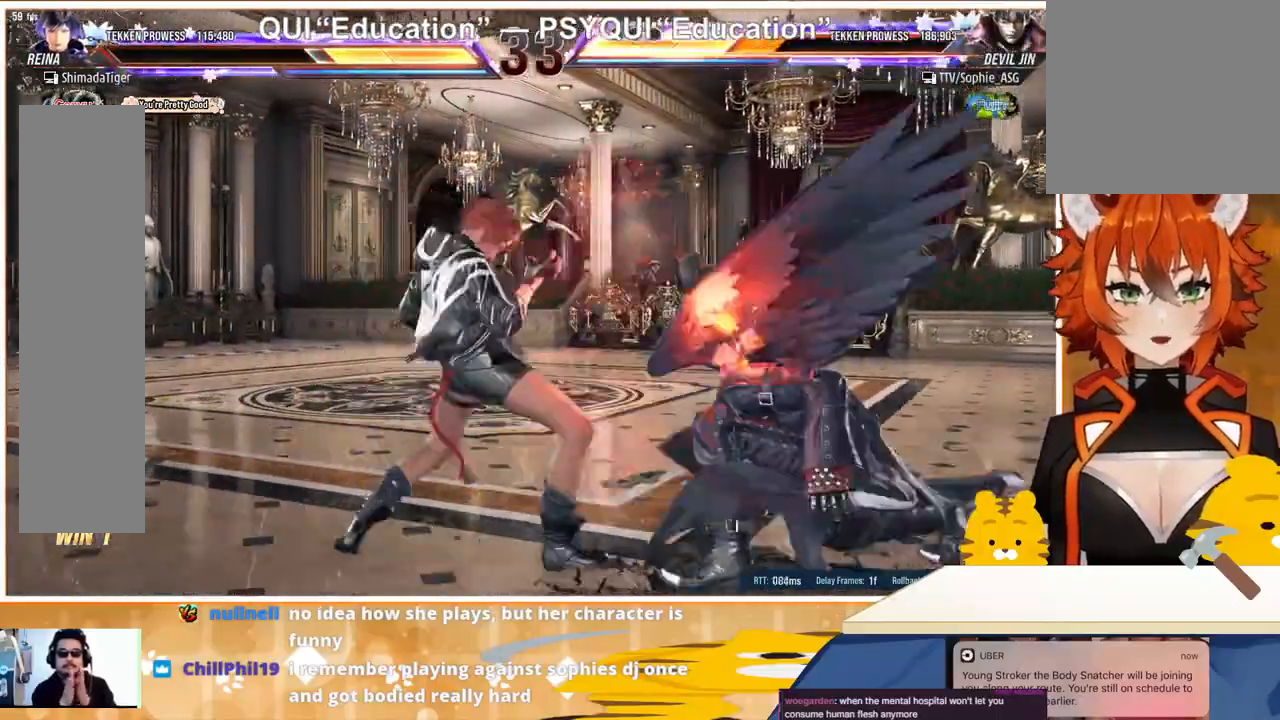
{"buttons": [], "events": [[333, "DPAD_DOWN", "up"], [400, "CROSS", "down"], [400, "SQUARE", "down"], [467, "CROSS", "up"], [467, "SQUARE", "up"]]}
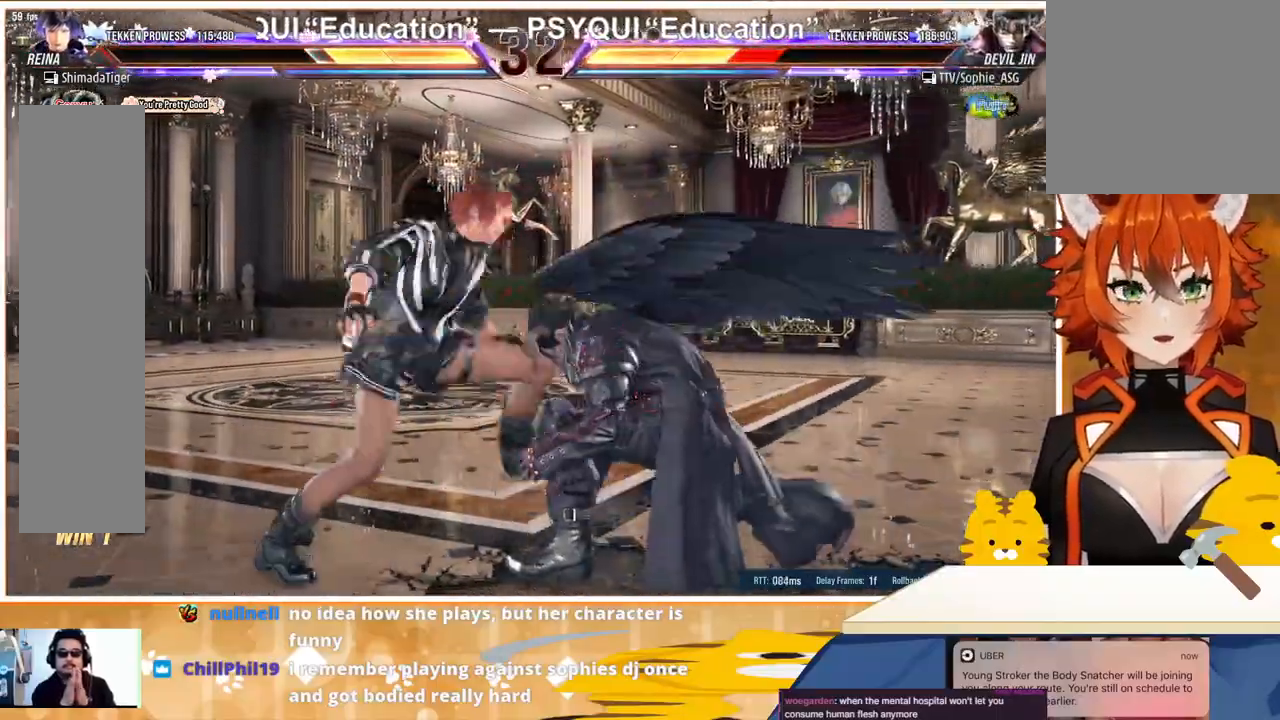
{"buttons": [], "events": [[33, "CROSS", "down"], [33, "SQUARE", "down"], [100, "CROSS", "up"], [100, "SQUARE", "up"], [167, "CROSS", "down"], [167, "SQUARE", "down"], [267, "CROSS", "up"], [267, "SQUARE", "up"]]}